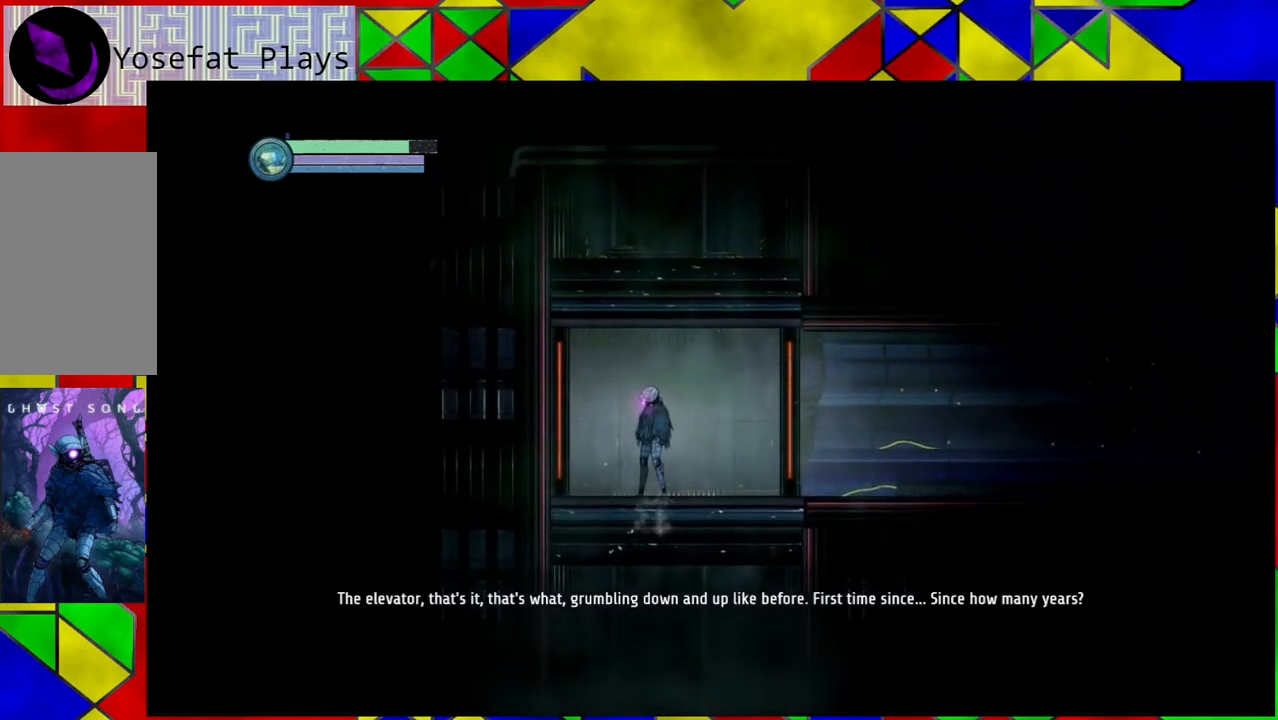
Gameplay with a controller (Nintendo layout); each line is a JSON object with the inputs held at the frame after it. "events" lists button and stick changes between this image and that frame as [ms after this image, input, new state], when the widget could be followed in between. Not read: HOME L3 R3.
{"buttons": [], "left_stick": "right", "right_stick": "center", "events": [[267, "left_stick", "right"]]}
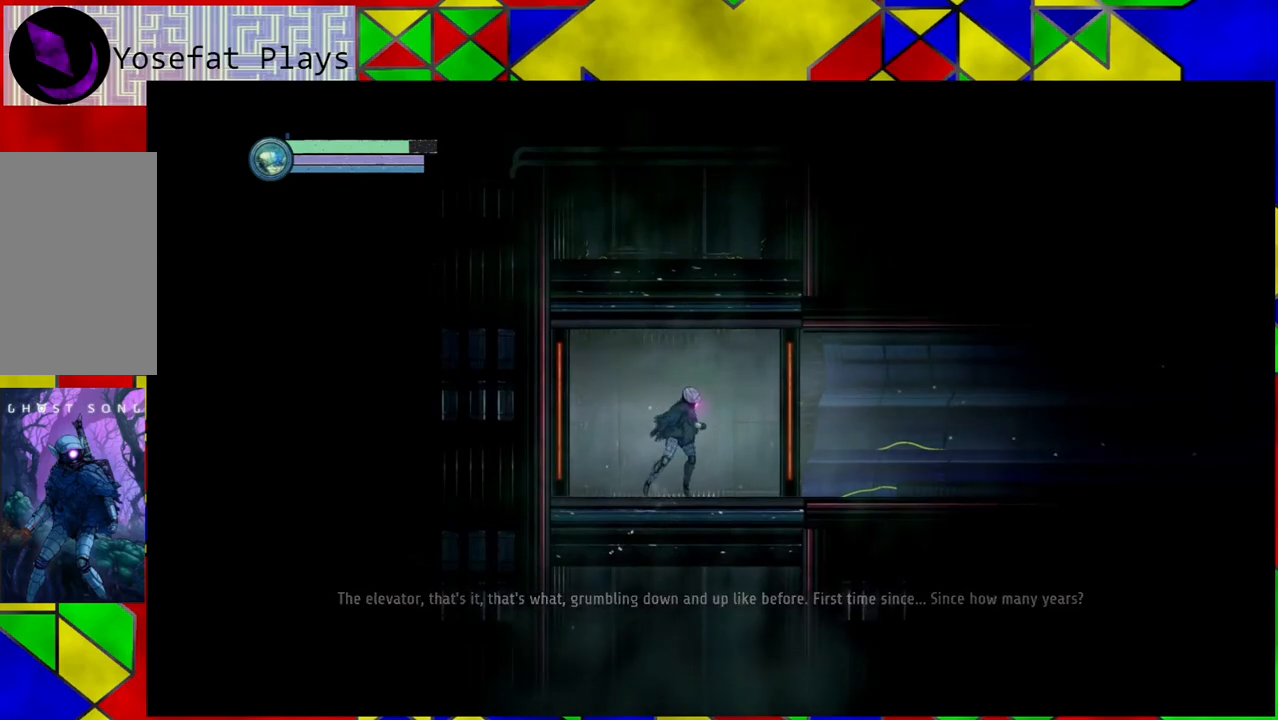
{"buttons": [], "left_stick": "right", "right_stick": "center", "events": []}
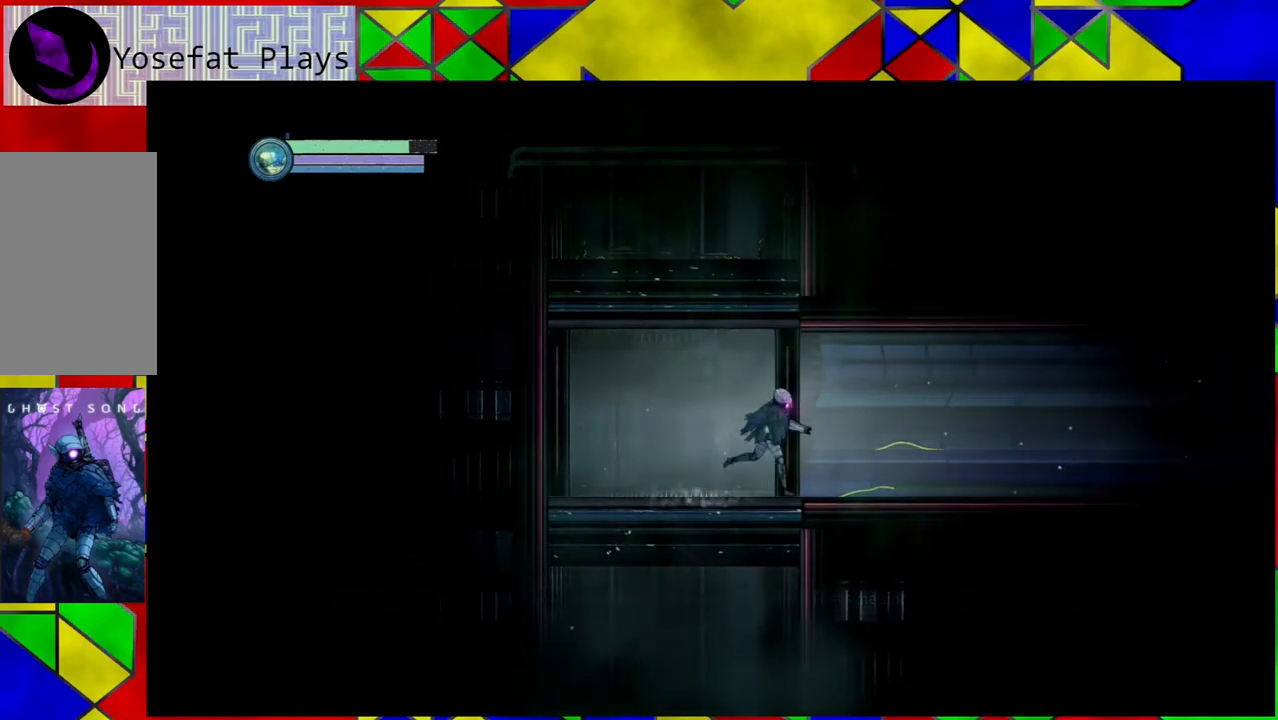
{"buttons": [], "left_stick": "right", "right_stick": "center", "events": []}
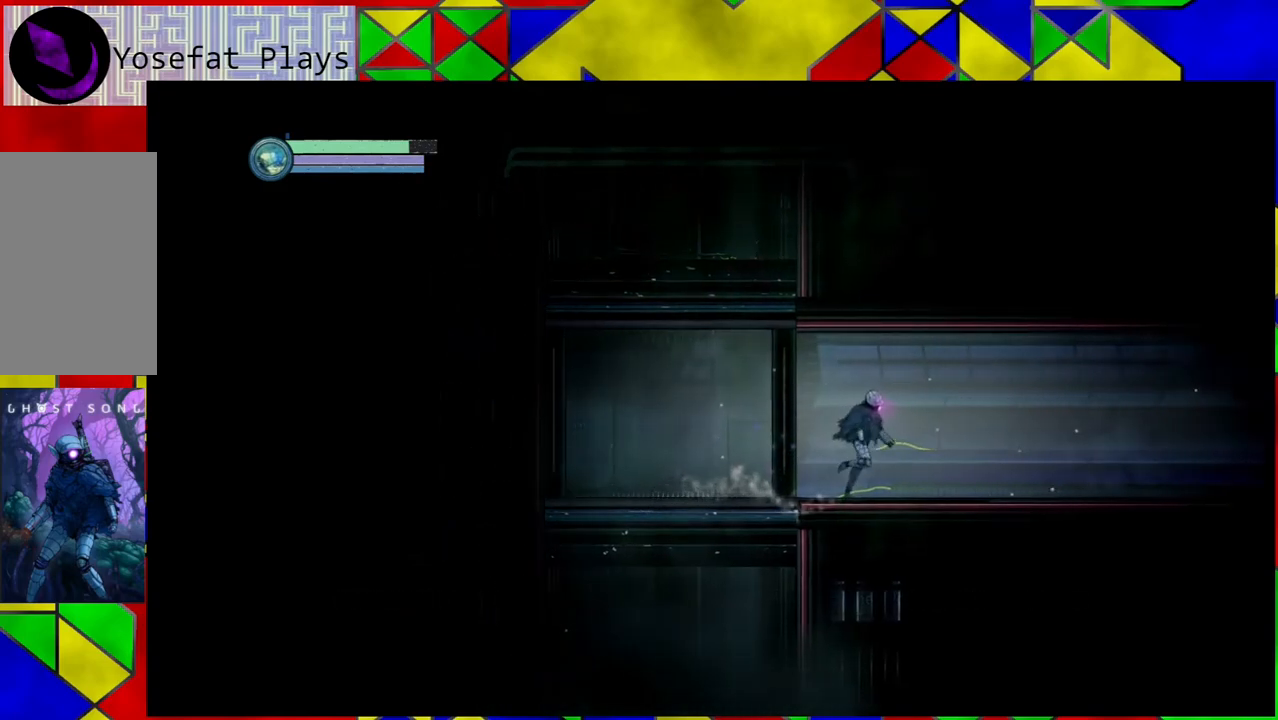
{"buttons": [], "left_stick": "right", "right_stick": "center", "events": []}
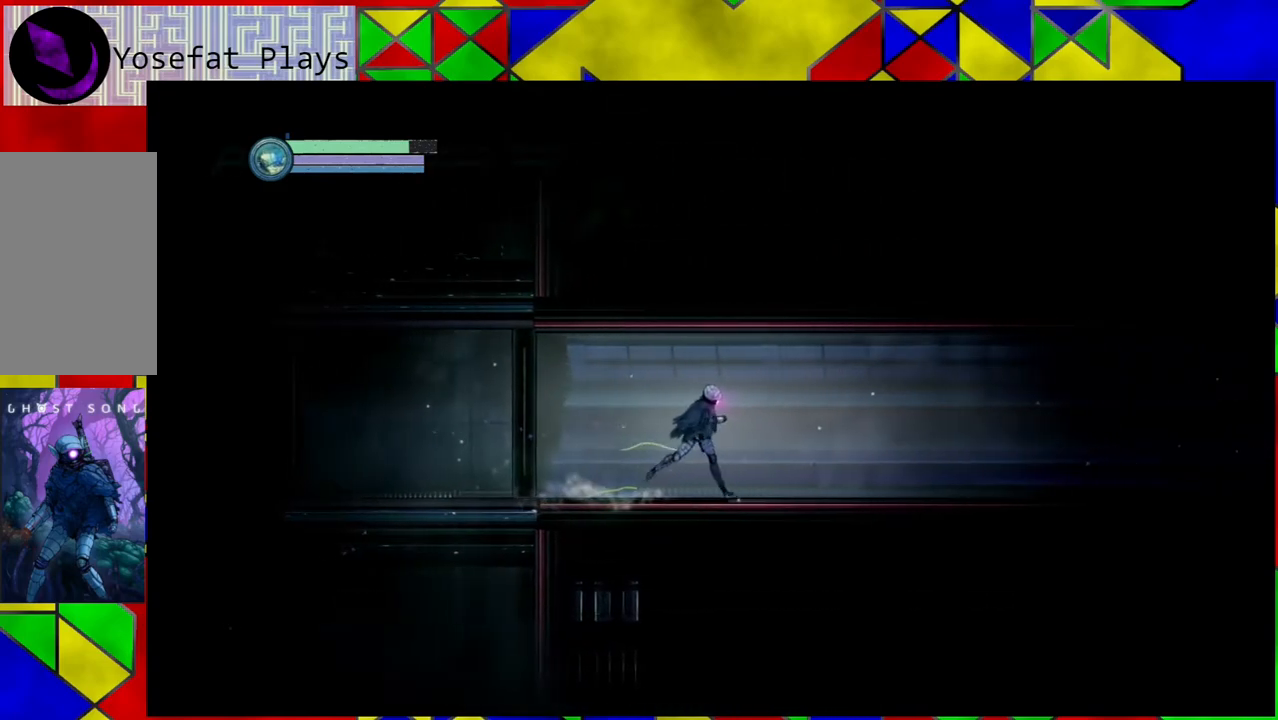
{"buttons": [], "left_stick": "right", "right_stick": "center", "events": []}
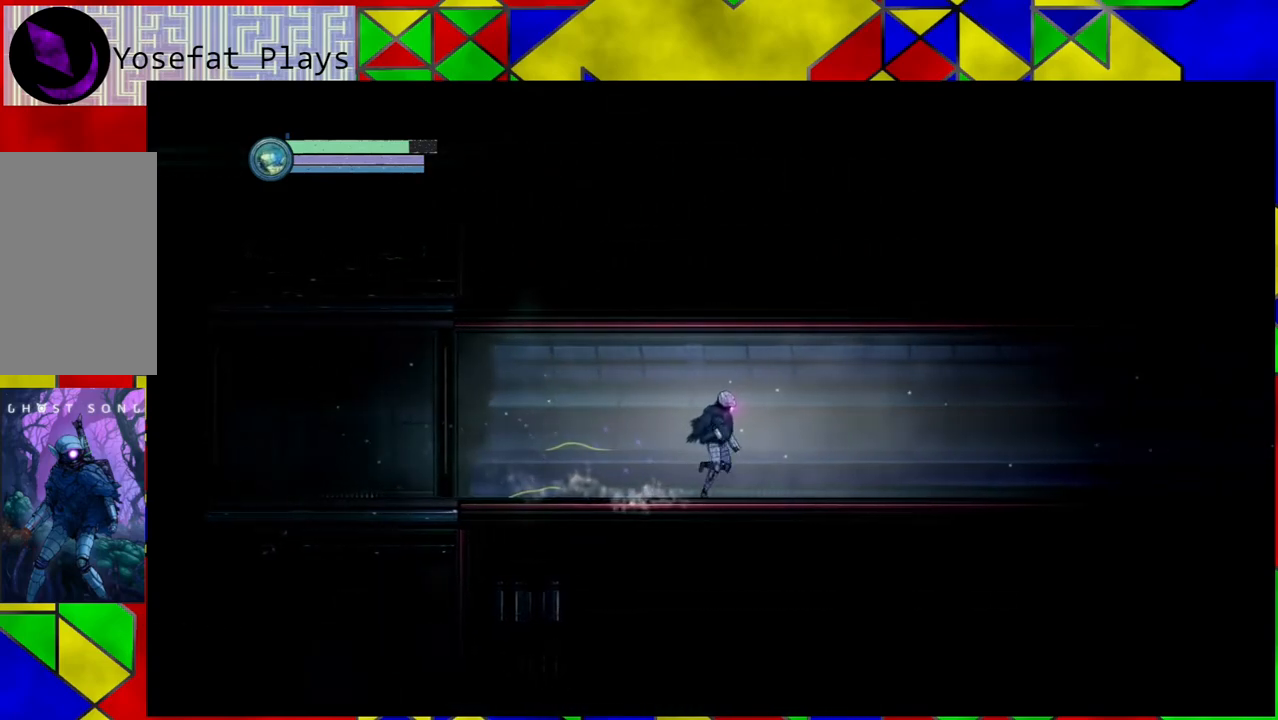
{"buttons": [], "left_stick": "right", "right_stick": "center", "events": []}
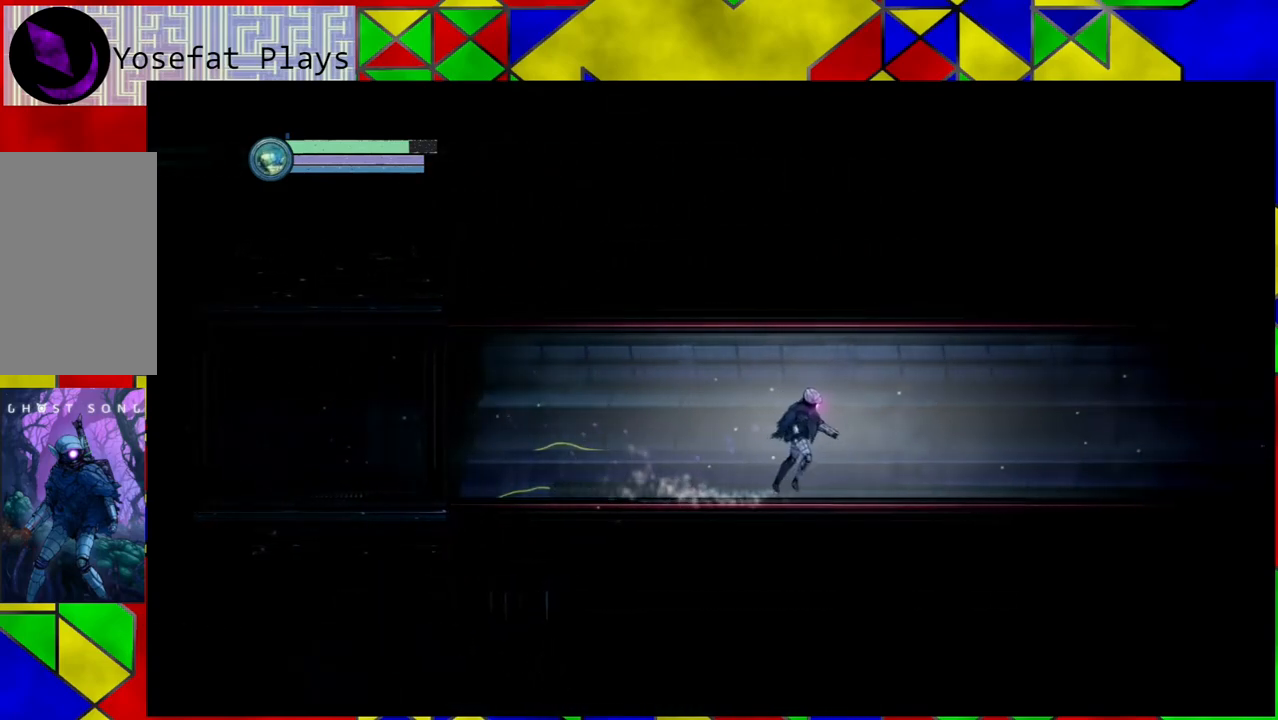
{"buttons": [], "left_stick": "right", "right_stick": "center", "events": []}
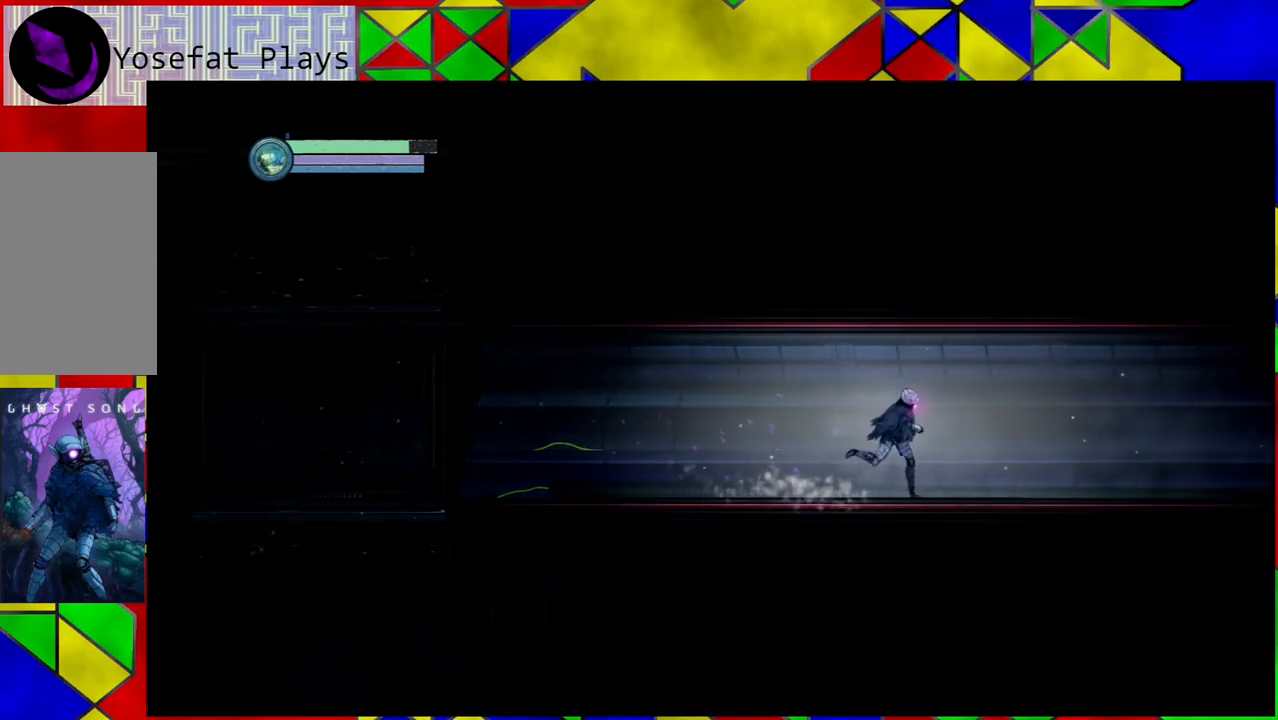
{"buttons": [], "left_stick": "right", "right_stick": "center", "events": []}
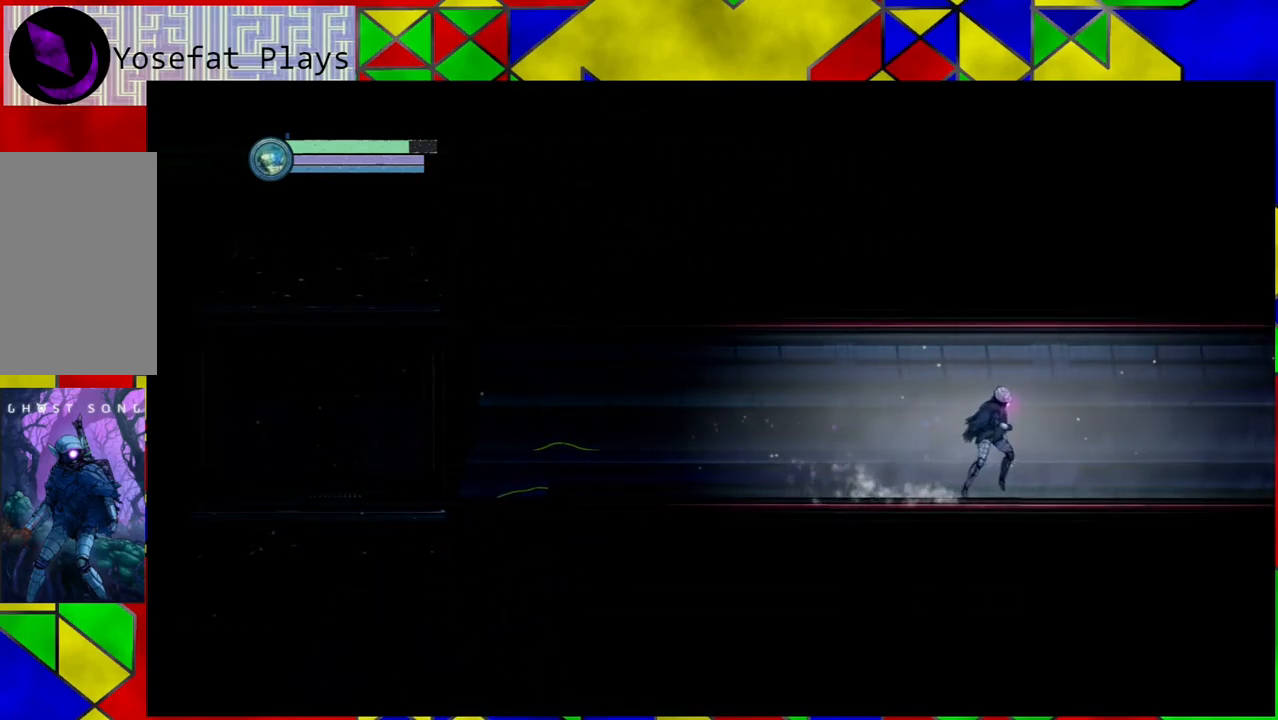
{"buttons": [], "left_stick": "right", "right_stick": "center", "events": []}
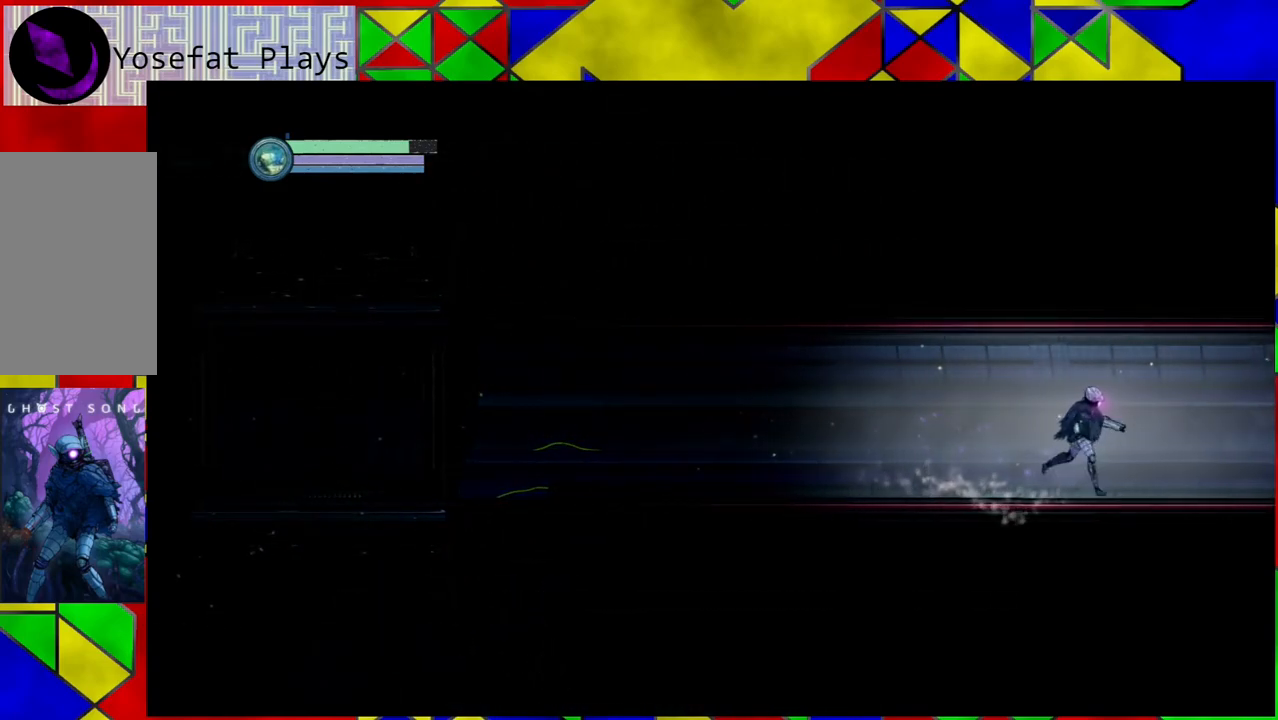
{"buttons": [], "left_stick": "right", "right_stick": "center", "events": []}
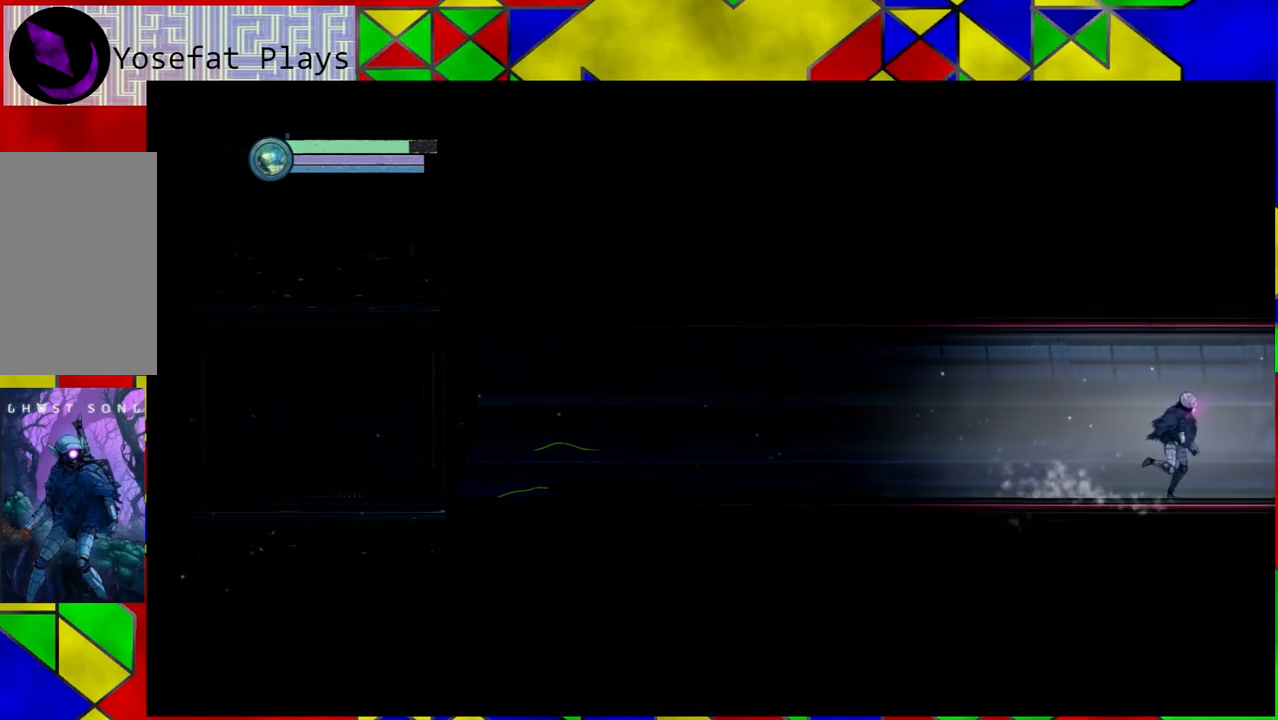
{"buttons": [], "left_stick": "right", "right_stick": "center", "events": []}
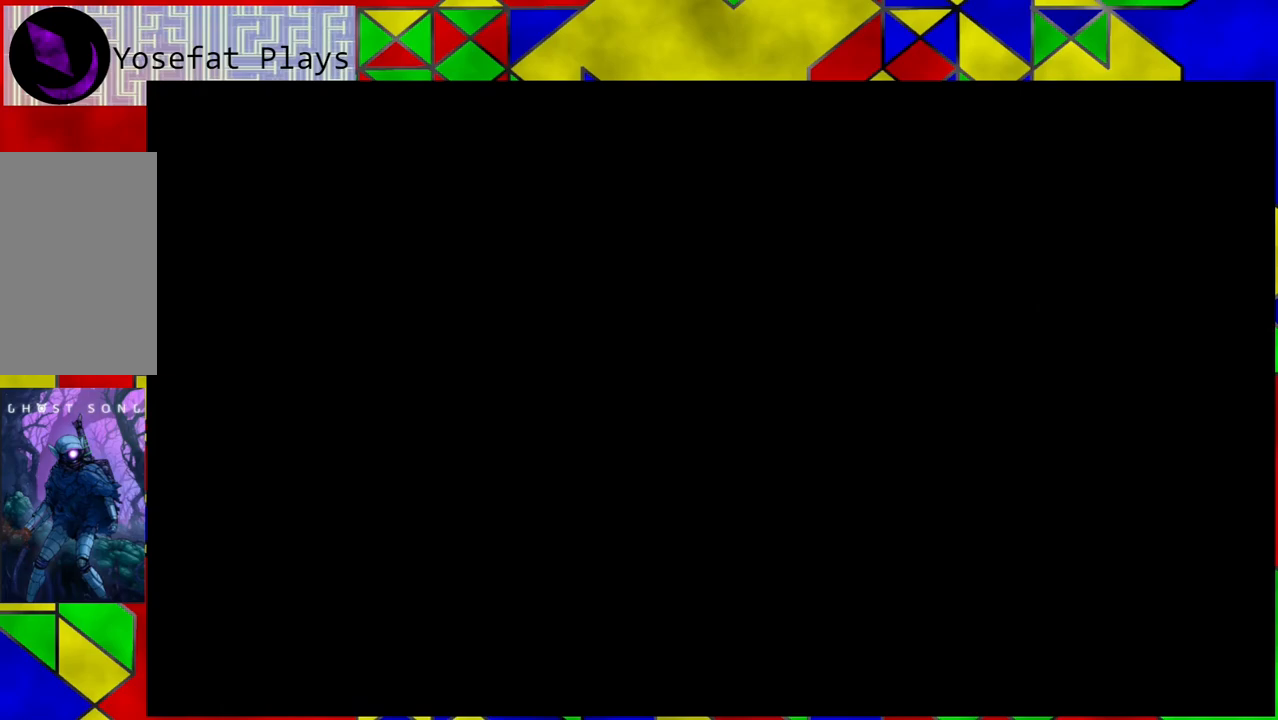
{"buttons": [], "left_stick": "center", "right_stick": "center", "events": [[250, "left_stick", "center"]]}
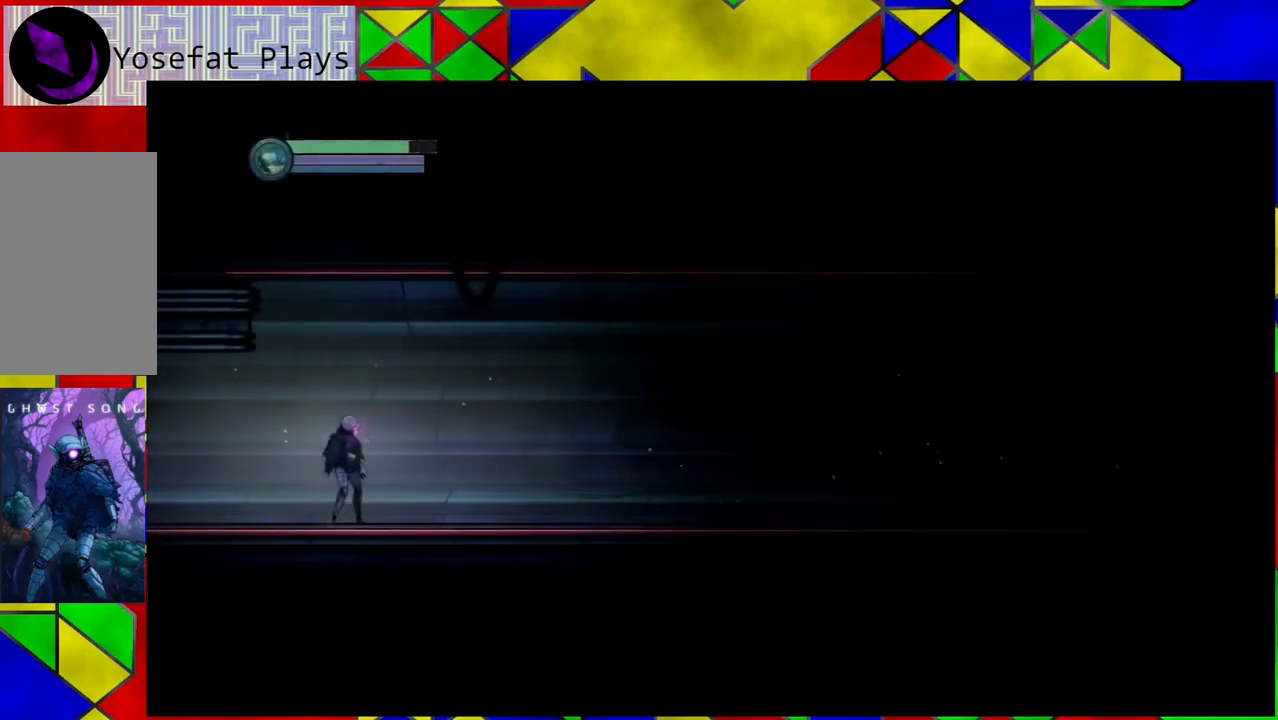
{"buttons": [], "left_stick": "right", "right_stick": "center", "events": [[383, "left_stick", "right"]]}
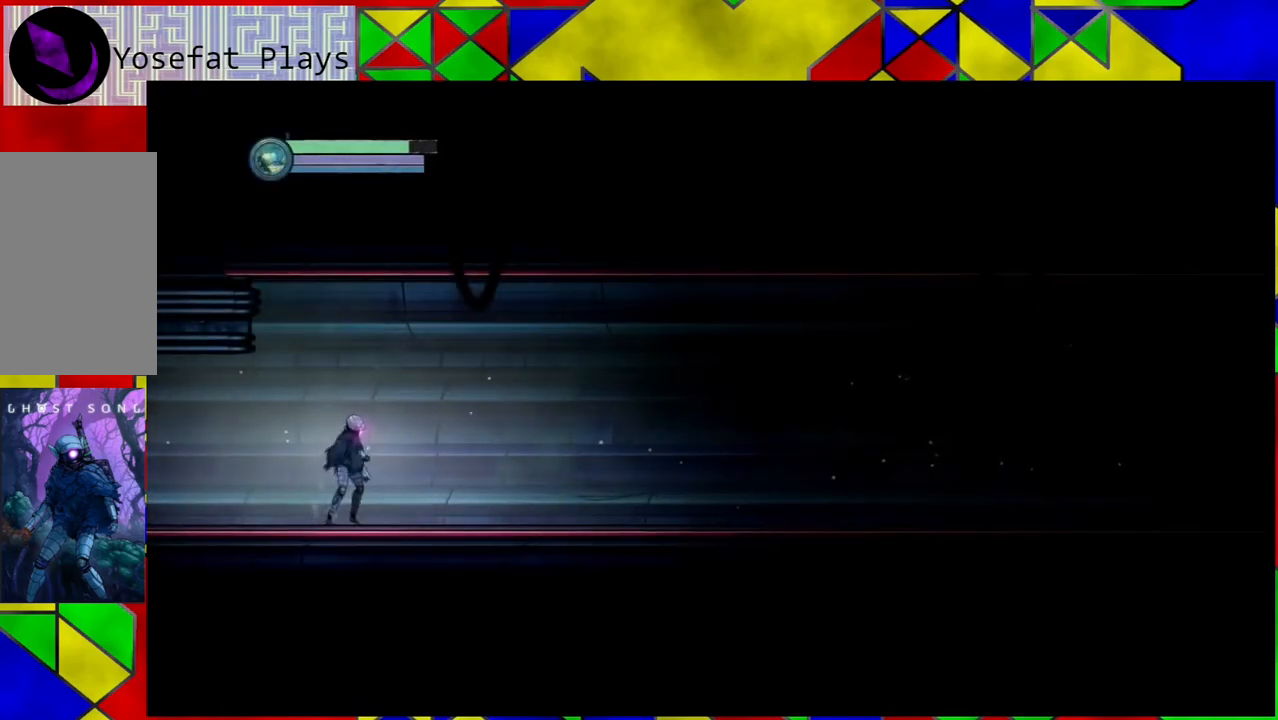
{"buttons": [], "left_stick": "right", "right_stick": "center", "events": []}
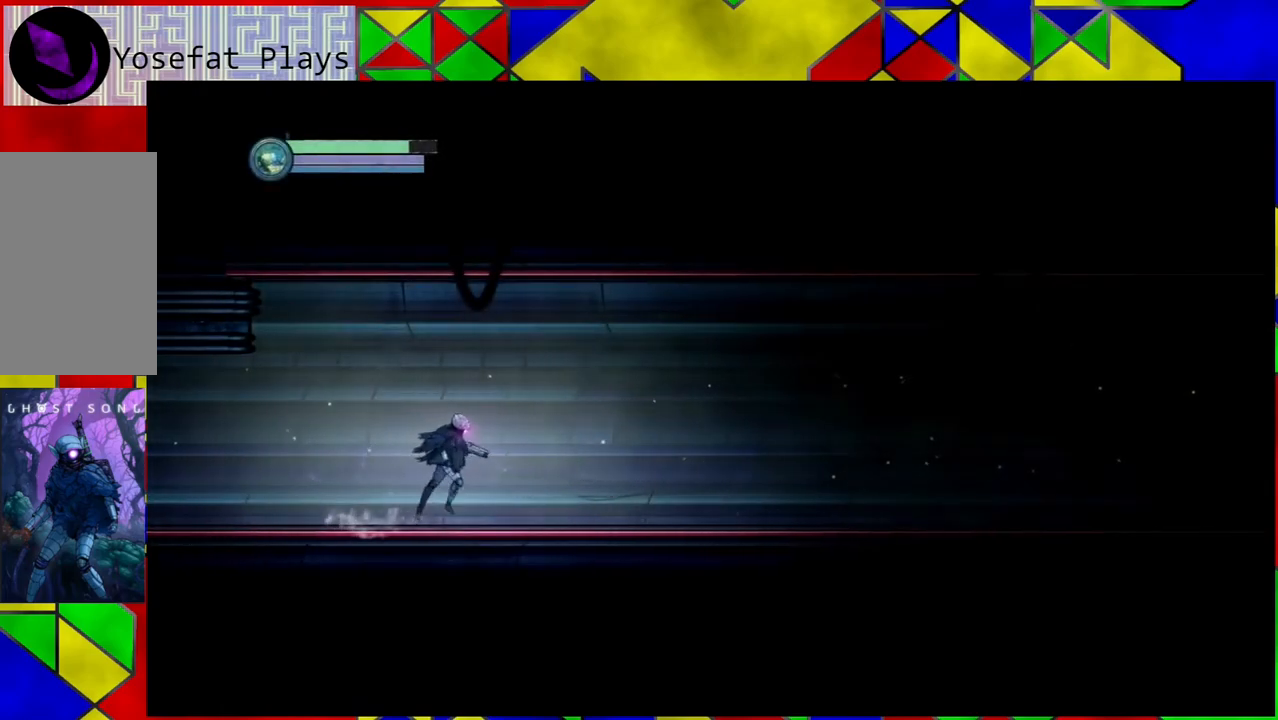
{"buttons": [], "left_stick": "right", "right_stick": "center", "events": []}
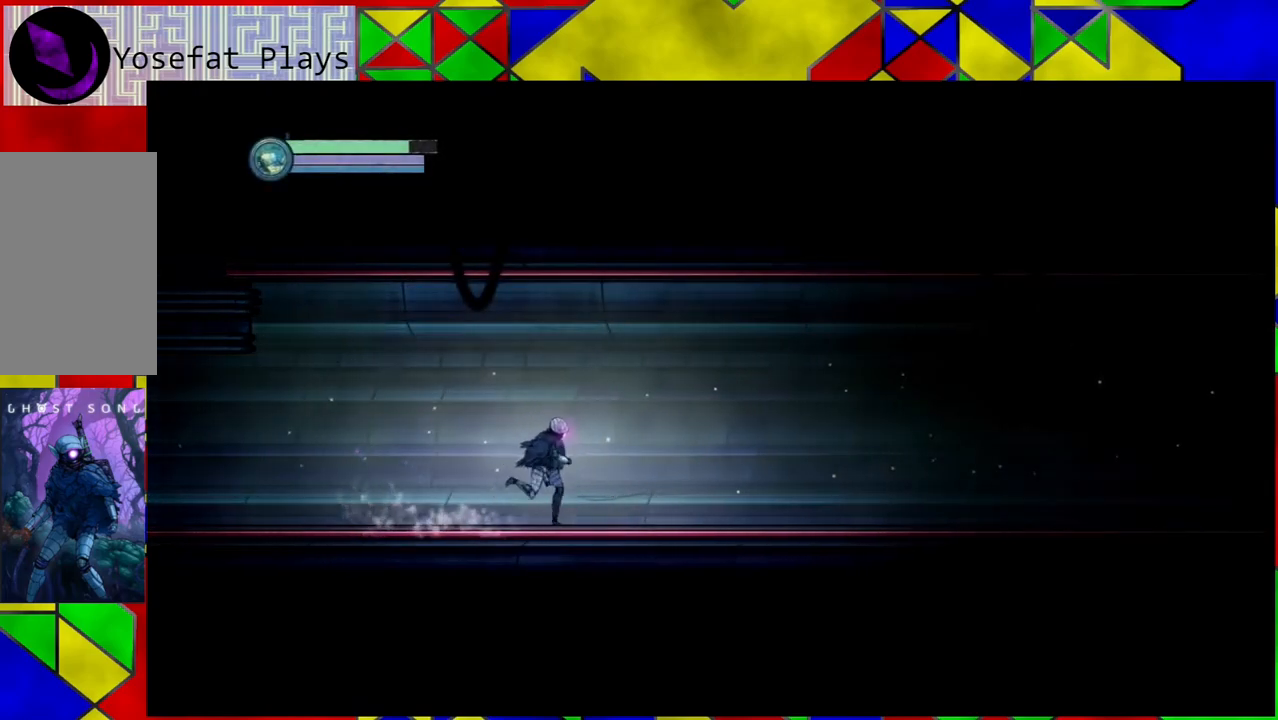
{"buttons": [], "left_stick": "right", "right_stick": "center", "events": []}
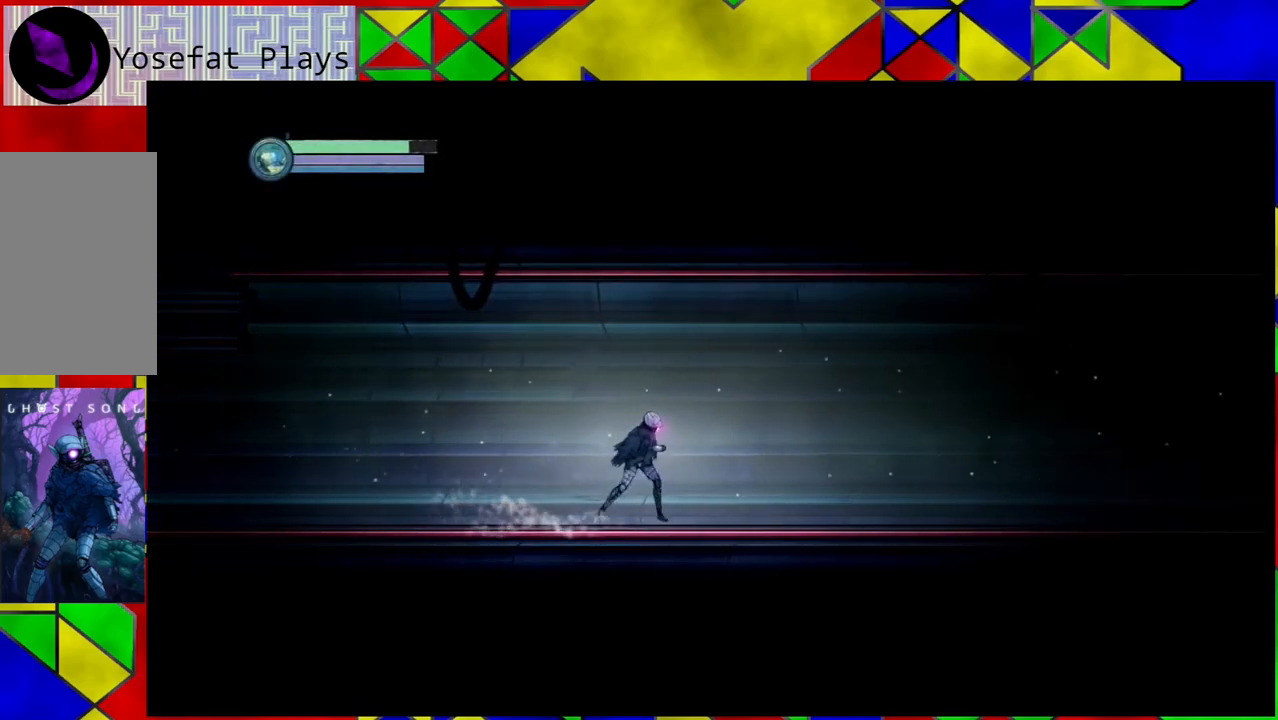
{"buttons": [], "left_stick": "right", "right_stick": "center", "events": []}
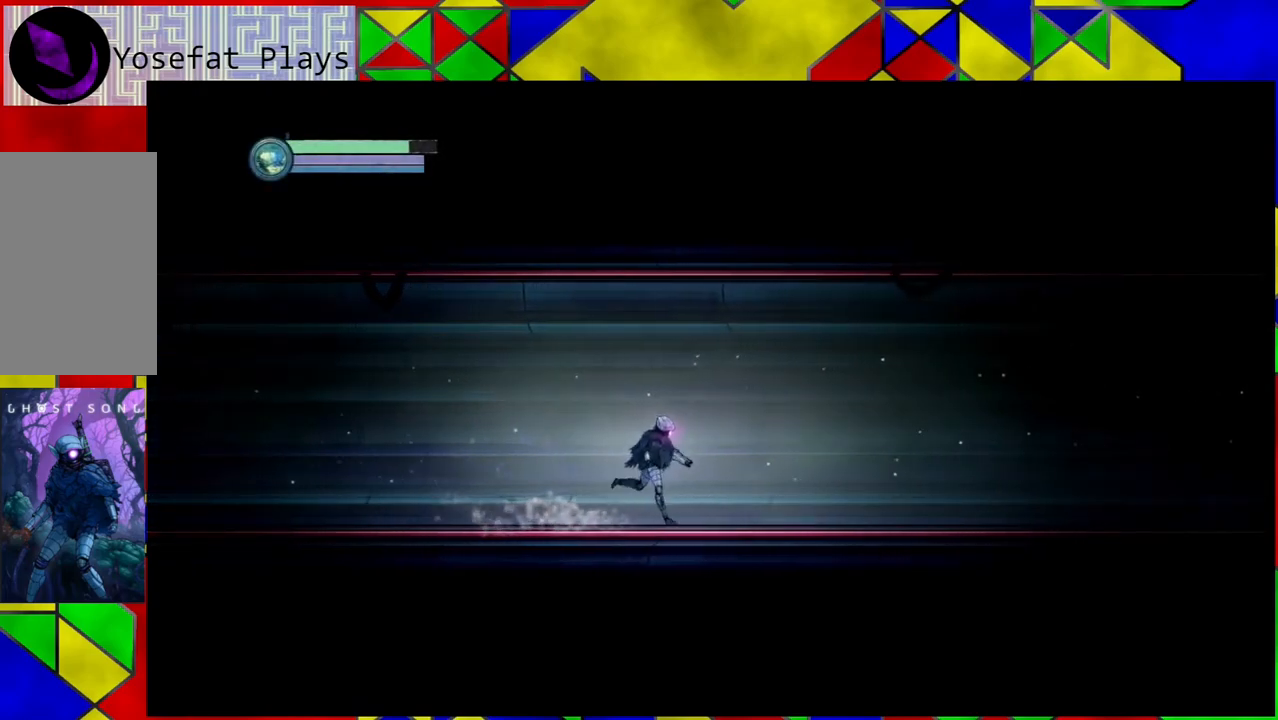
{"buttons": [], "left_stick": "right", "right_stick": "center", "events": []}
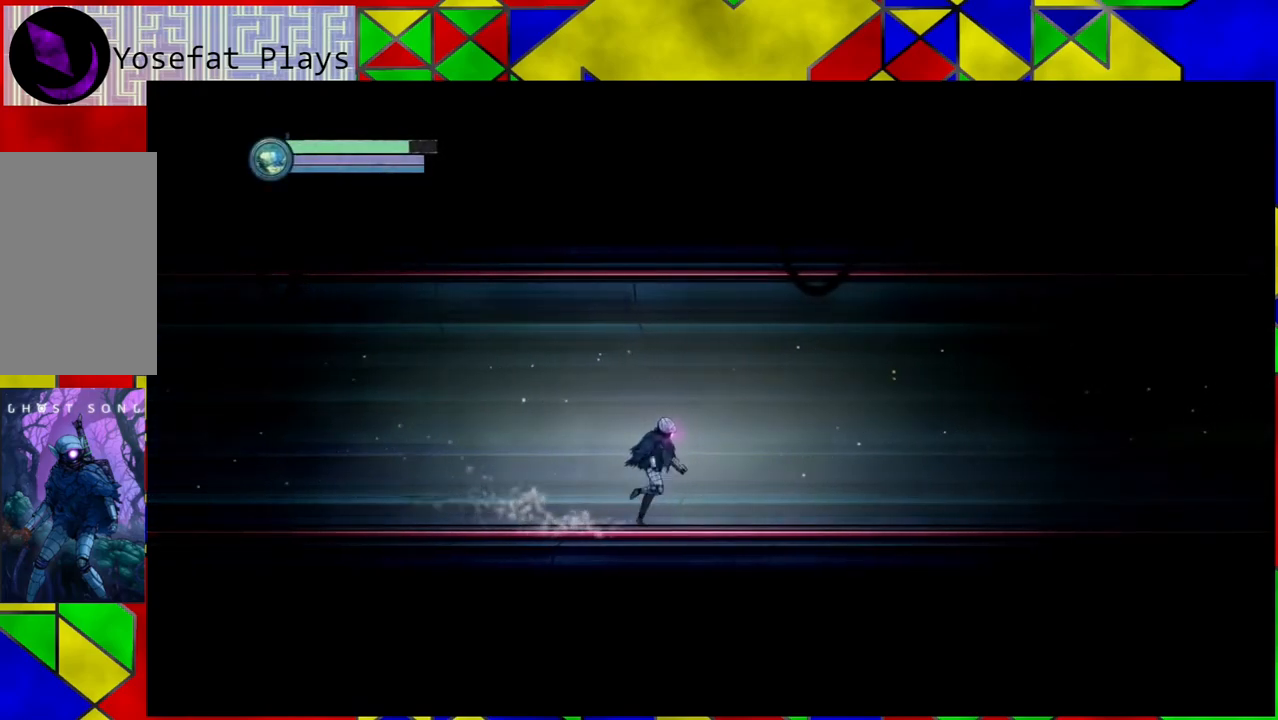
{"buttons": [], "left_stick": "right", "right_stick": "center", "events": []}
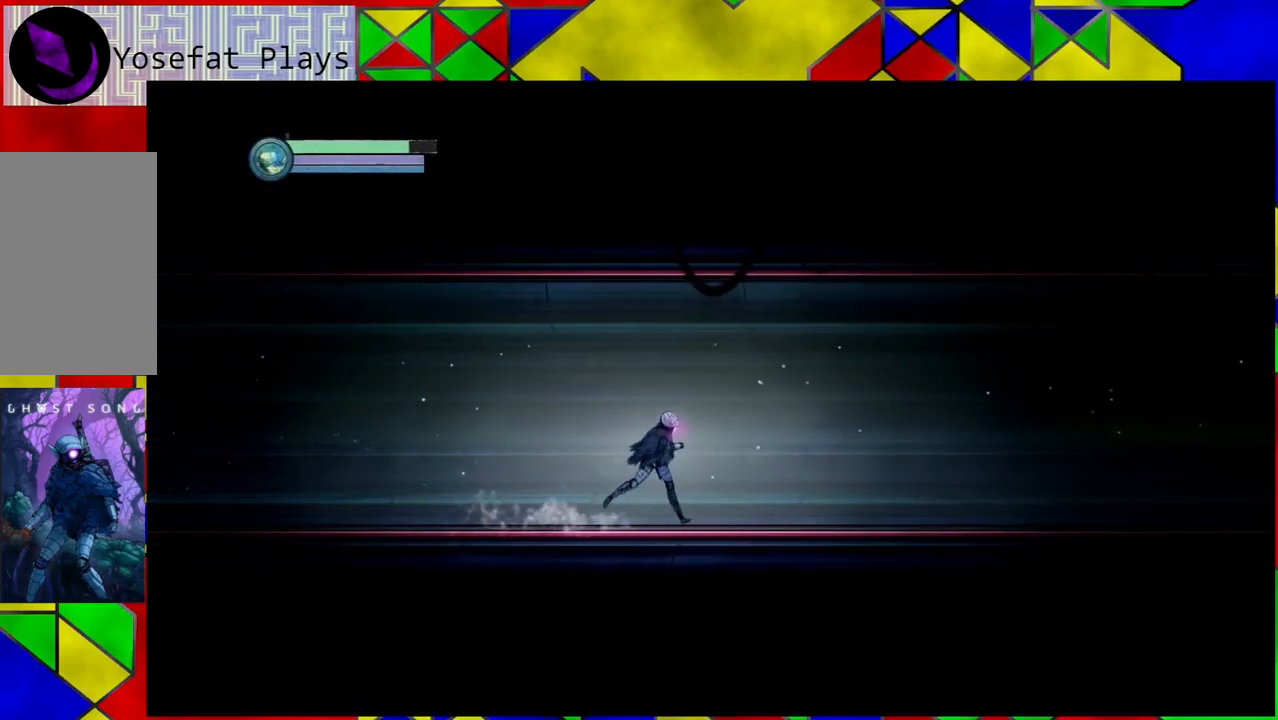
{"buttons": [], "left_stick": "right", "right_stick": "center", "events": []}
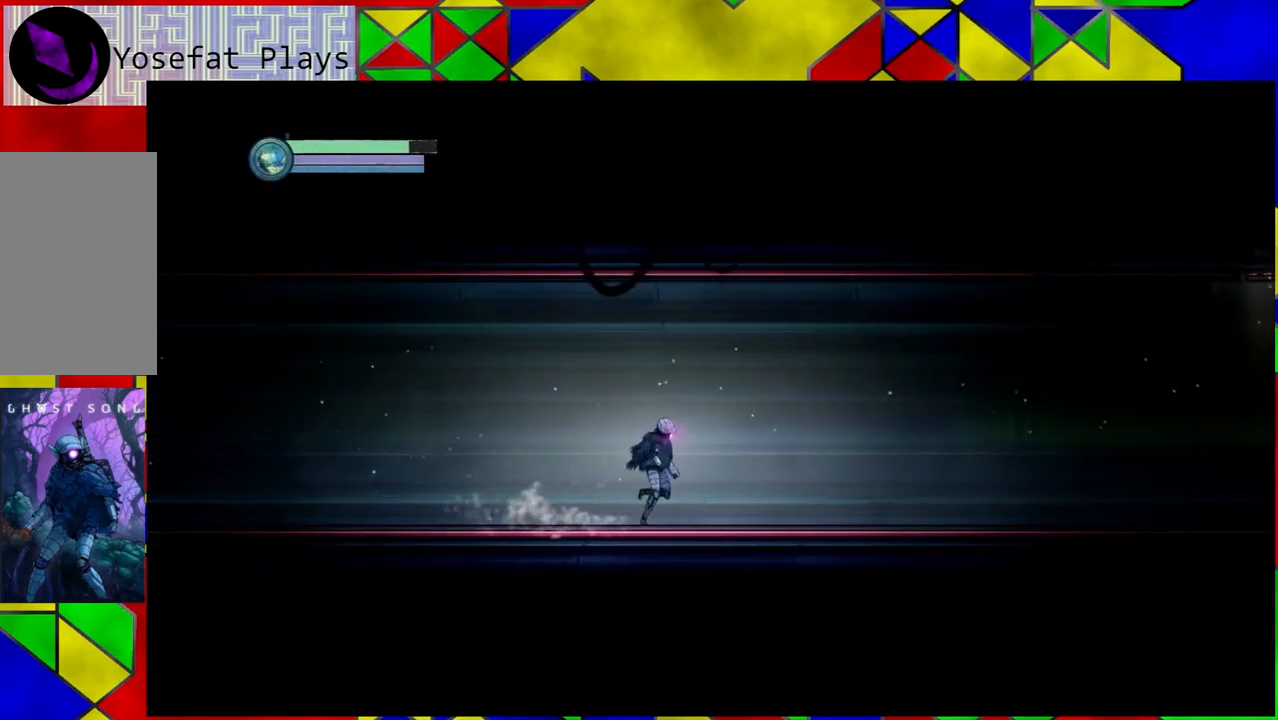
{"buttons": [], "left_stick": "right", "right_stick": "center", "events": []}
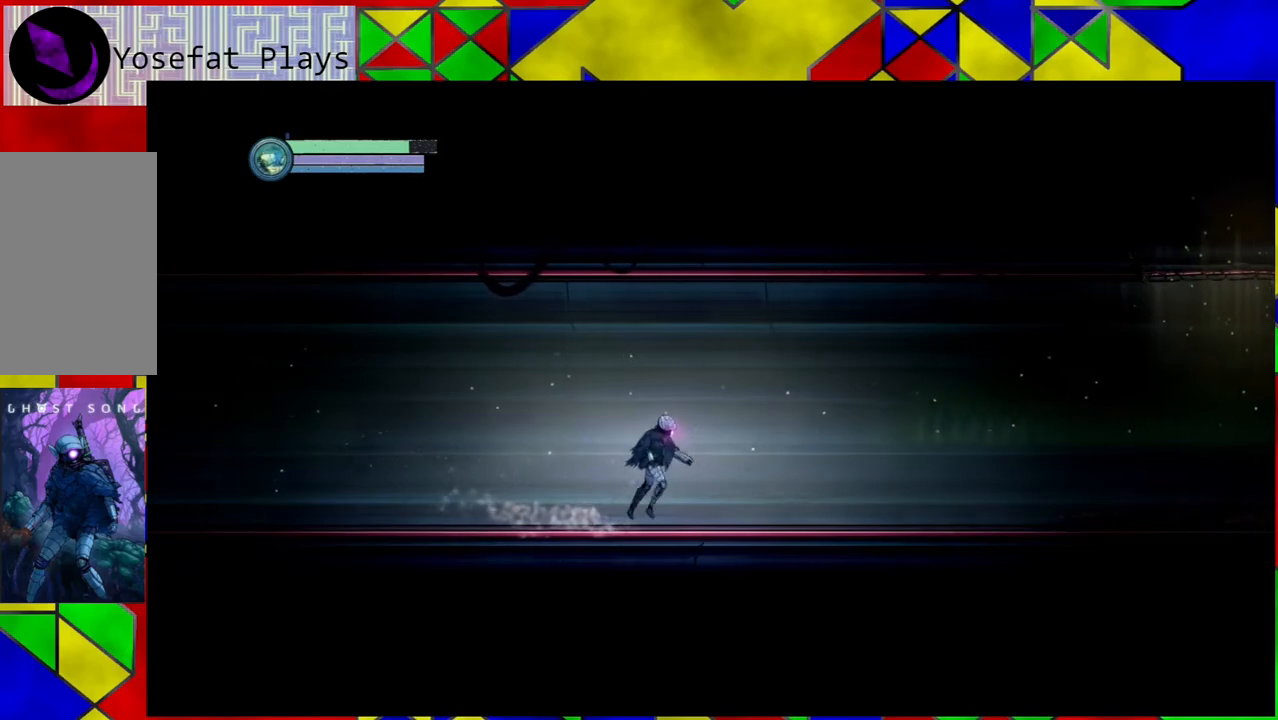
{"buttons": [], "left_stick": "right", "right_stick": "center", "events": []}
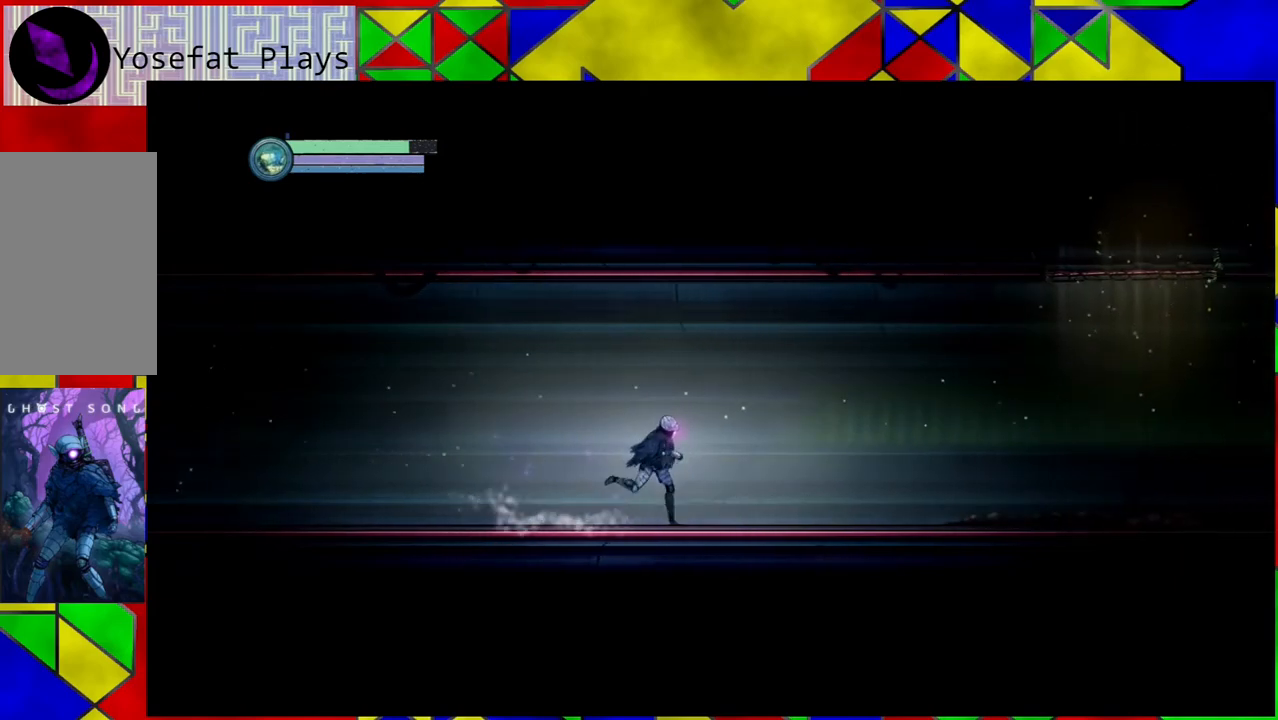
{"buttons": [], "left_stick": "right", "right_stick": "center", "events": []}
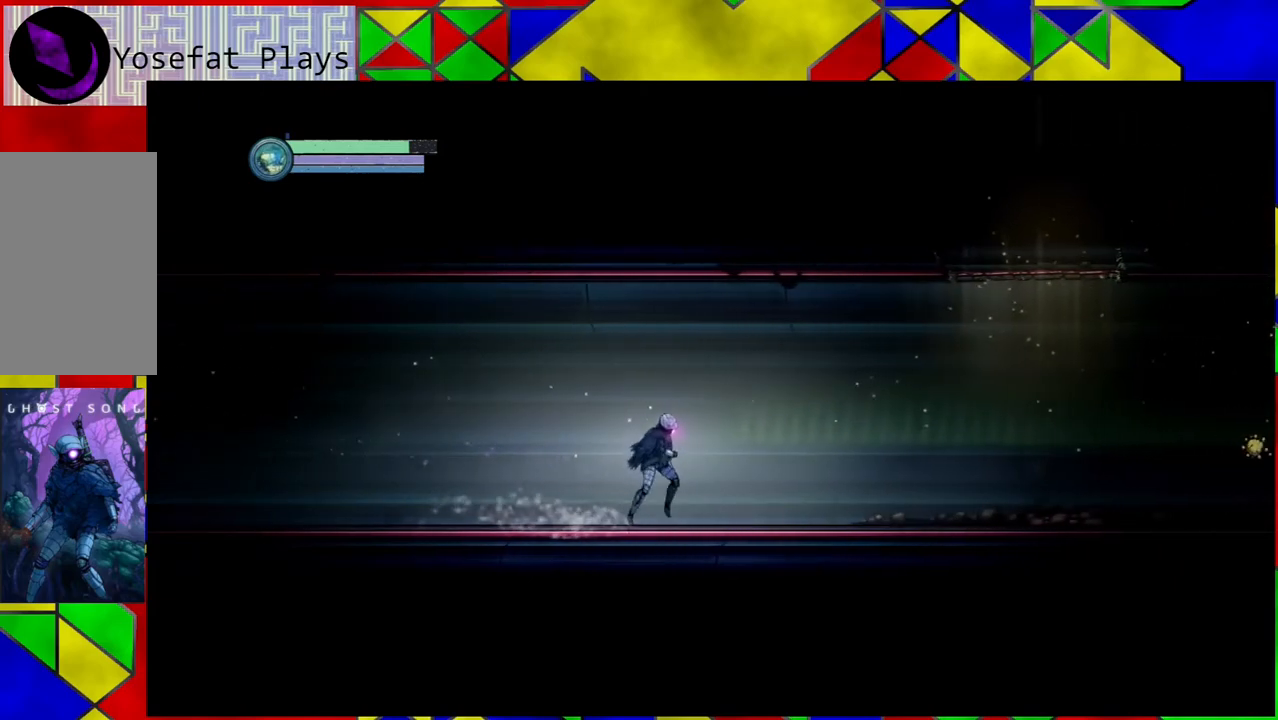
{"buttons": [], "left_stick": "right", "right_stick": "center", "events": []}
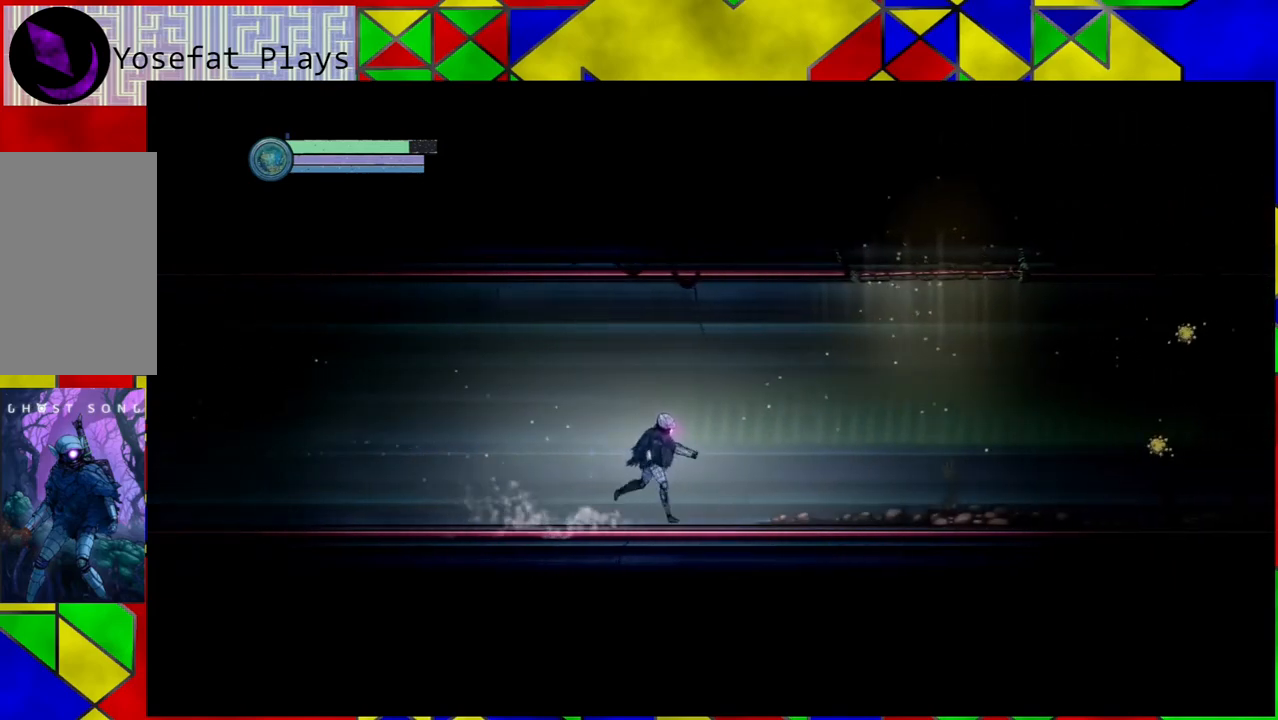
{"buttons": [], "left_stick": "center", "right_stick": "center", "events": [[150, "left_stick", "center"]]}
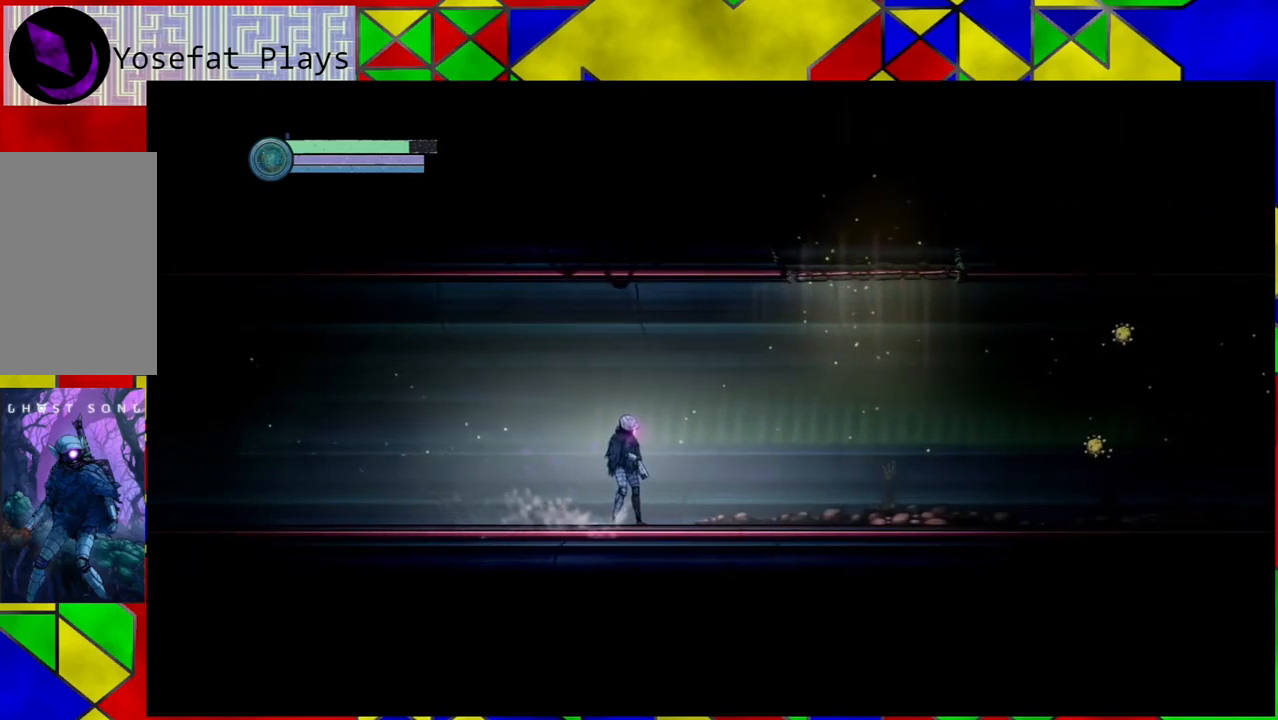
{"buttons": [], "left_stick": "right", "right_stick": "center", "events": [[400, "left_stick", "right"]]}
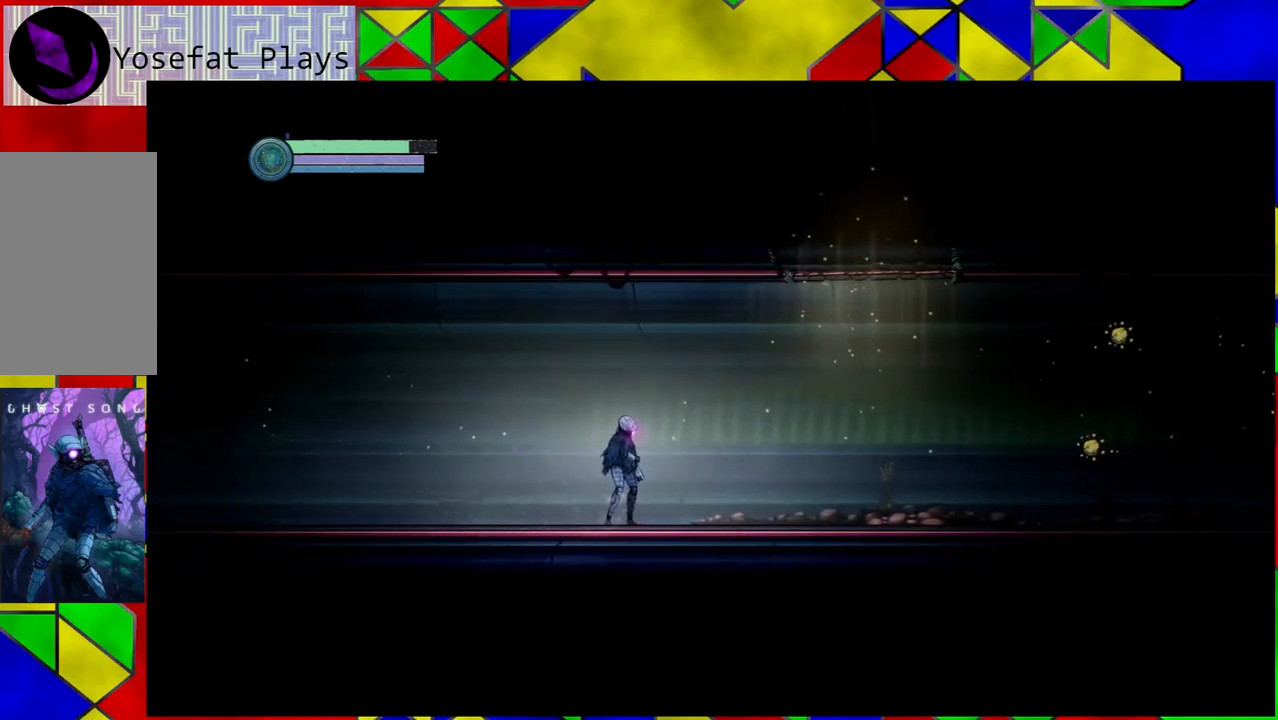
{"buttons": [], "left_stick": "right", "right_stick": "center", "events": []}
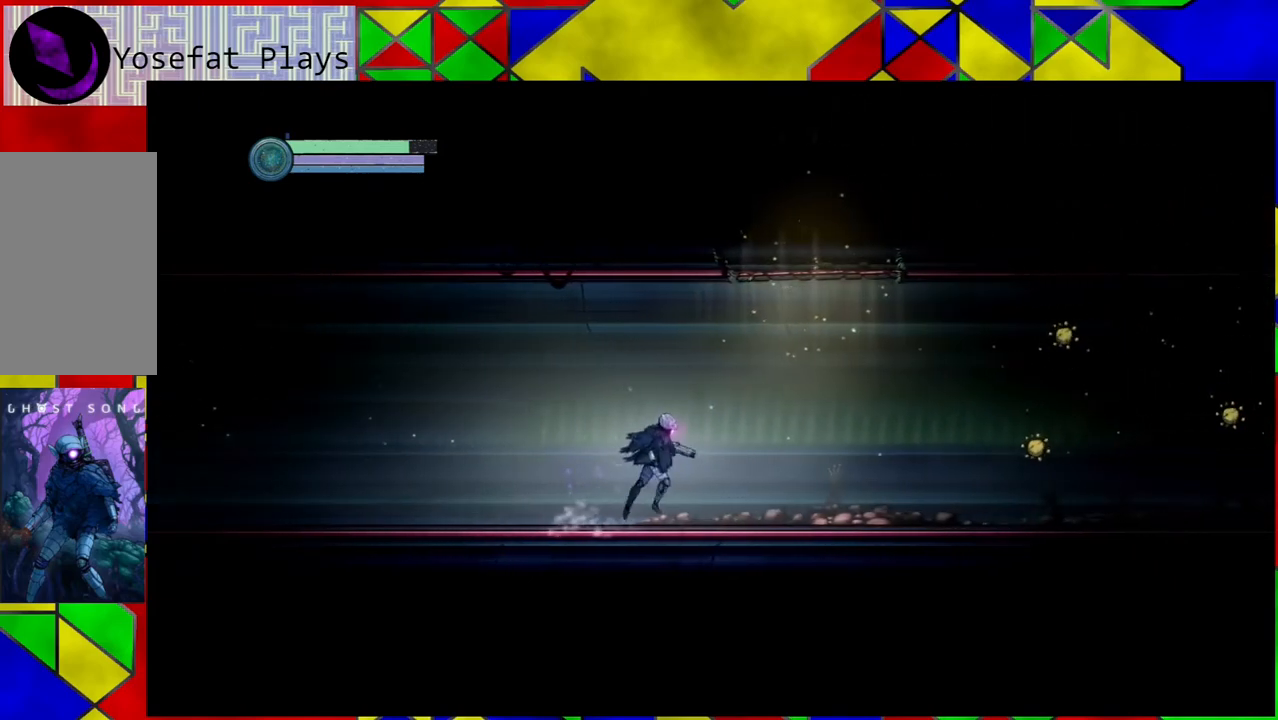
{"buttons": [], "left_stick": "center", "right_stick": "center", "events": [[67, "left_stick", "center"], [150, "Y", "down"], [283, "Y", "up"]]}
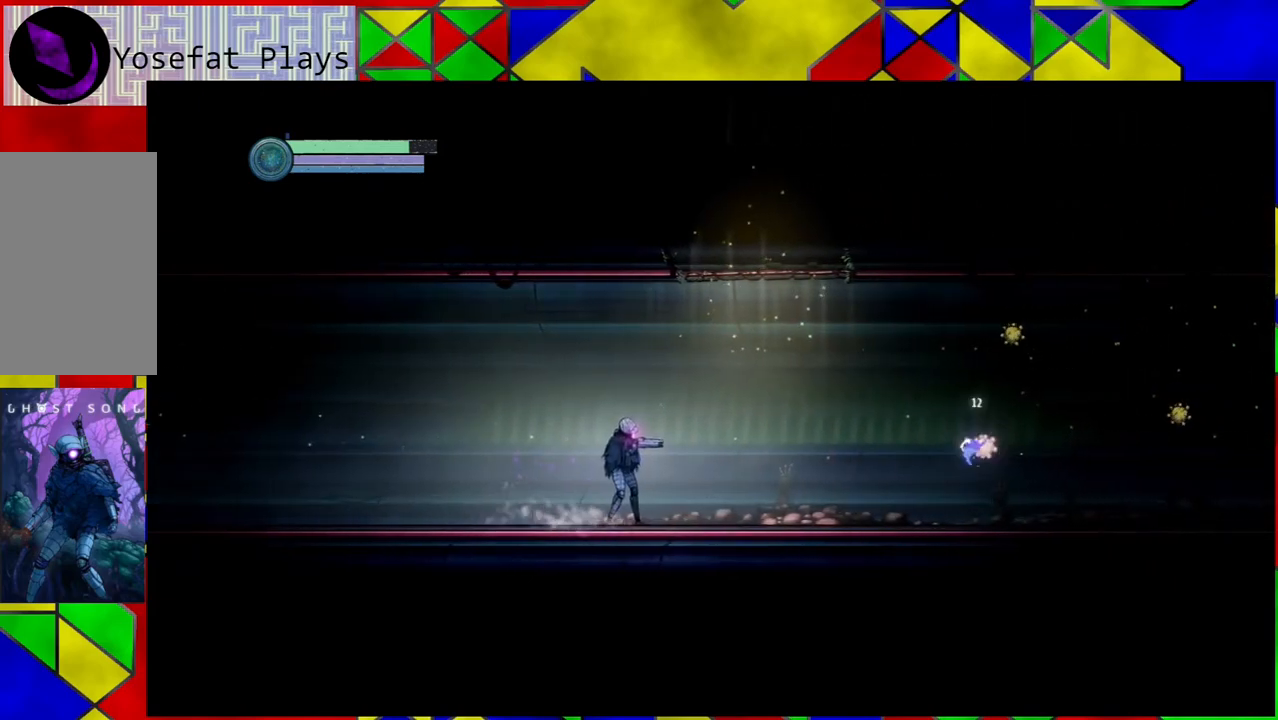
{"buttons": ["B"], "left_stick": "center", "right_stick": "center", "events": [[367, "B", "down"]]}